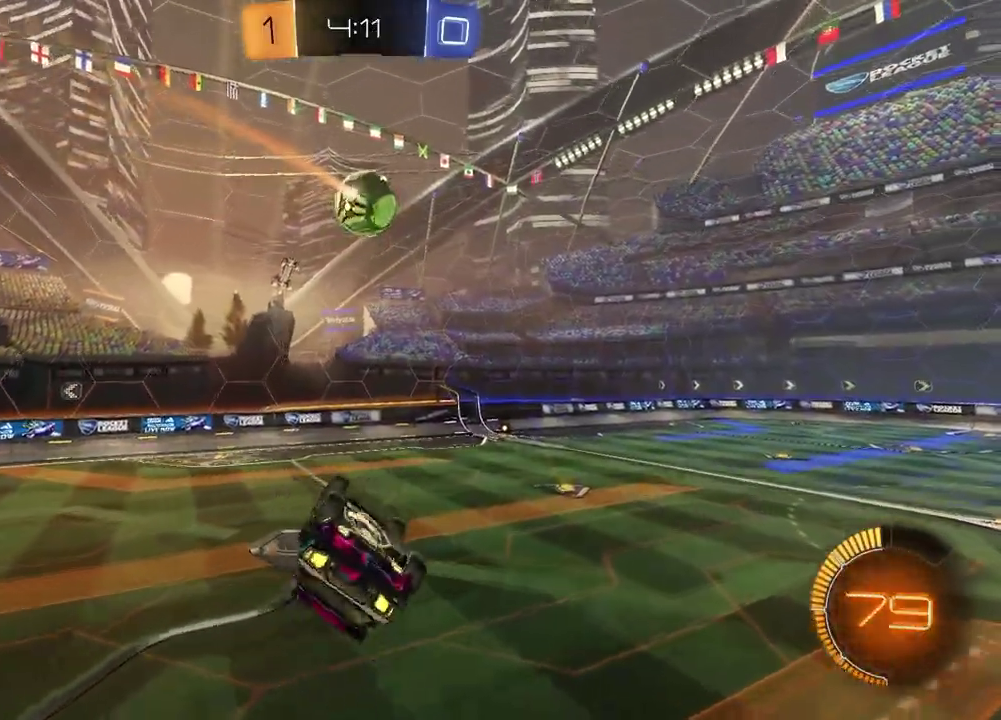
Gameplay with a controller (PlayStation layout); each line is a JSON object with the inputs held at the frame after it (dt_ms = milliseconds from this image to that frame). "events" lists button and stick changes between this image and that frame as [ms after this image, input, new state], when the widget could be followed in between. Not read: L1 R1.
{"dt_ms": 500, "buttons": ["R2"], "left_stick": "center", "right_stick": "center", "events": [[133, "left_stick", "down-left"], [217, "left_stick", "right"], [283, "SQUARE", "up"], [300, "left_stick", "center"]]}
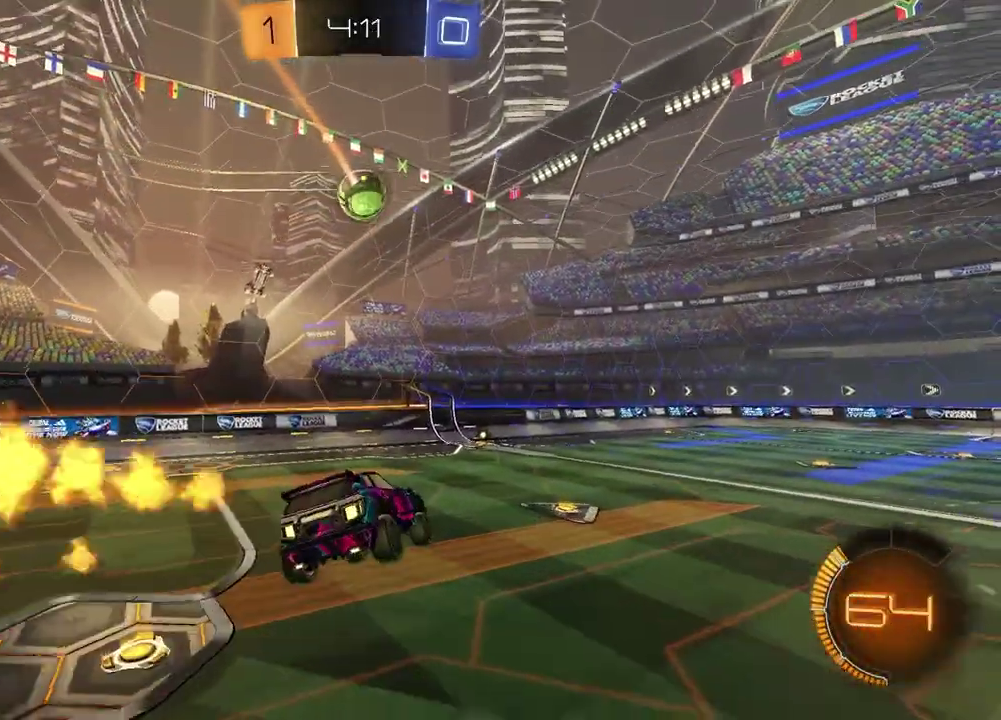
{"dt_ms": 400, "buttons": ["R2"], "left_stick": "center", "right_stick": "center", "events": [[267, "left_stick", "left"], [350, "left_stick", "center"]]}
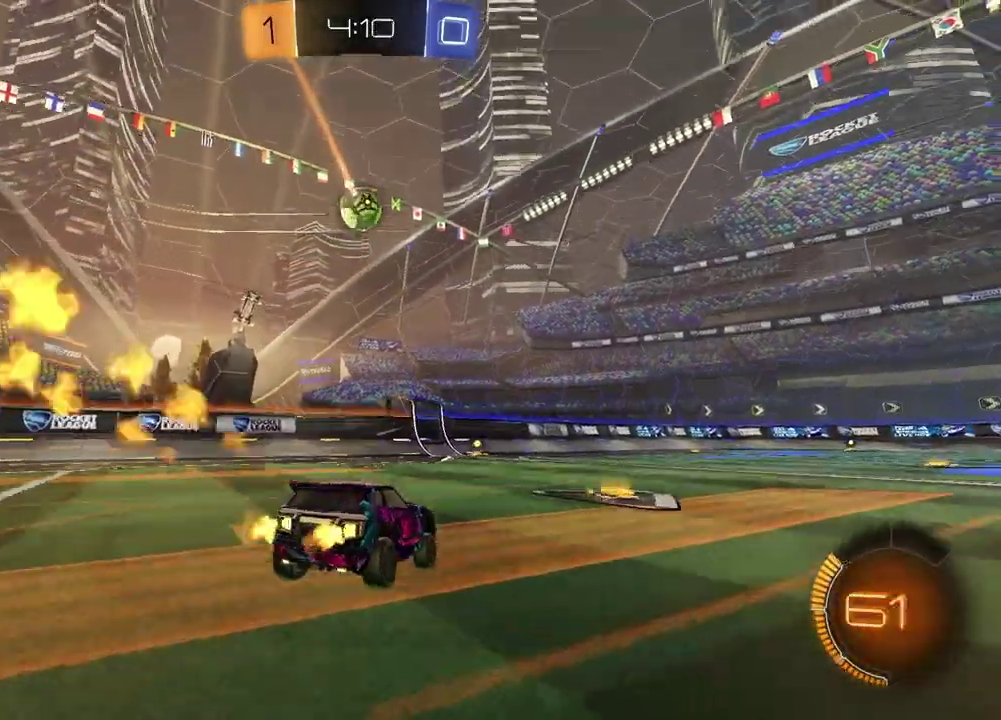
{"dt_ms": 600, "buttons": ["CROSS", "R2"], "left_stick": "down-left", "right_stick": "center"}
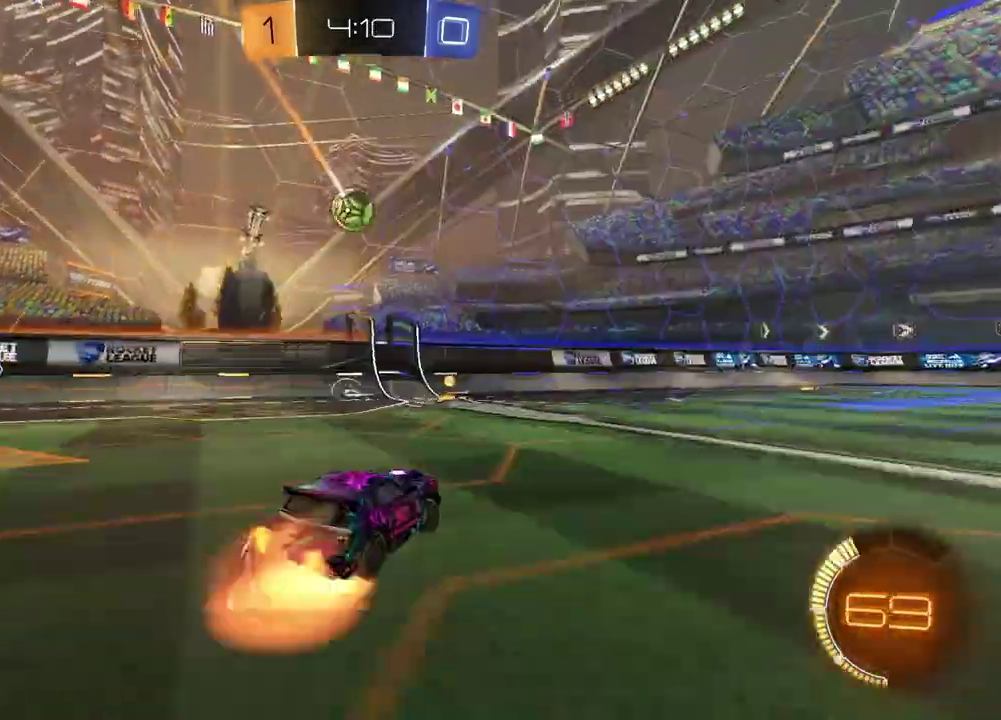
{"dt_ms": 400, "buttons": ["SQUARE", "R2"], "left_stick": "down-right", "right_stick": "center"}
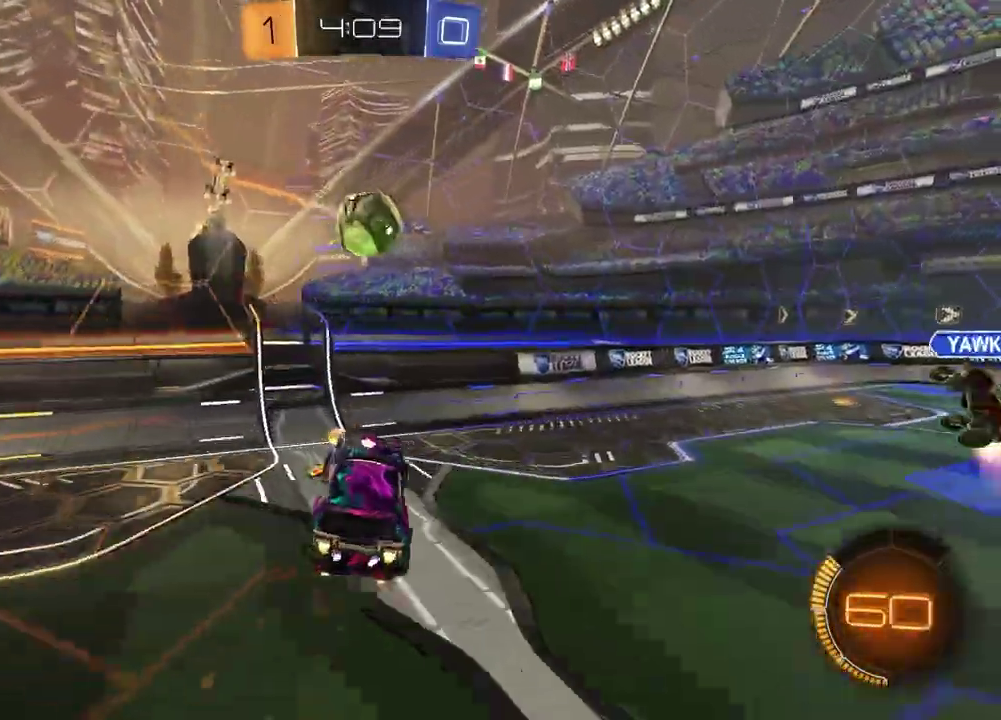
{"dt_ms": 600, "buttons": ["R2"], "left_stick": "down-right", "right_stick": "center"}
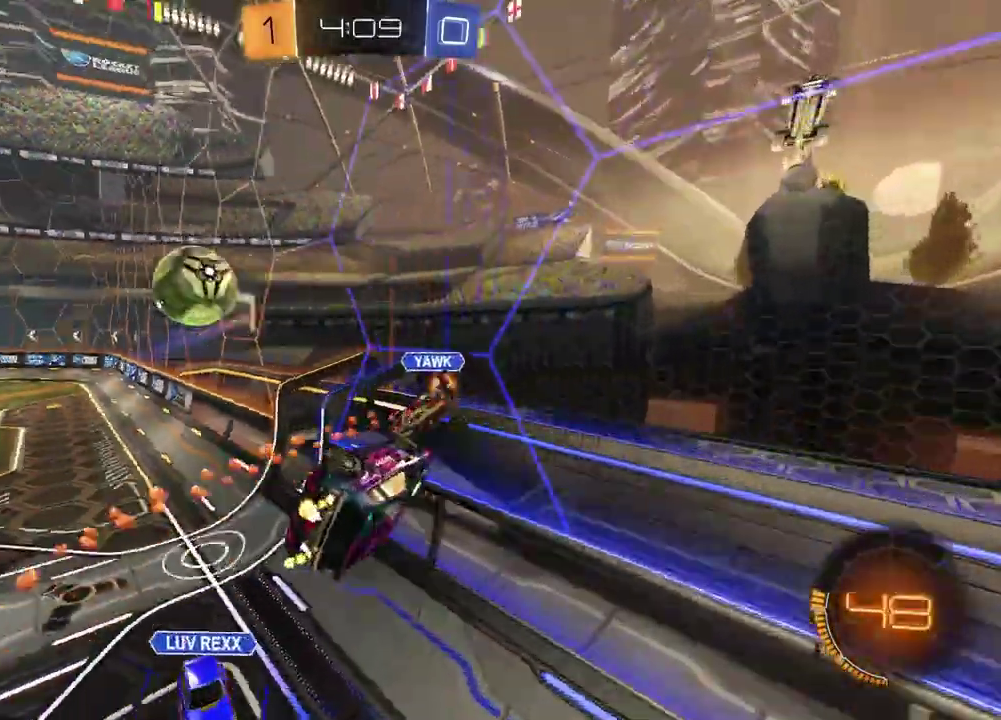
{"dt_ms": 300, "buttons": ["R2"], "left_stick": "down-right", "right_stick": "center"}
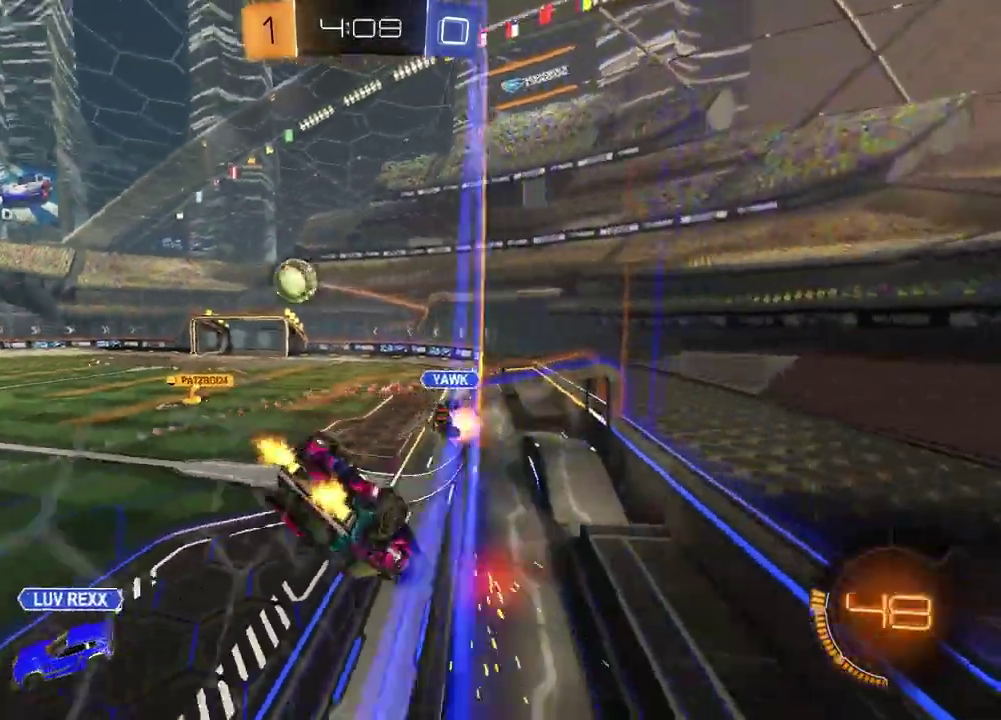
{"dt_ms": 900, "buttons": ["R2"], "left_stick": "down-right", "right_stick": "center", "events": [[83, "left_stick", "down"], [133, "left_stick", "down-left"], [183, "left_stick", "center"], [417, "left_stick", "left"], [683, "CROSS", "down"], [700, "left_stick", "down-right"], [883, "CROSS", "up"]]}
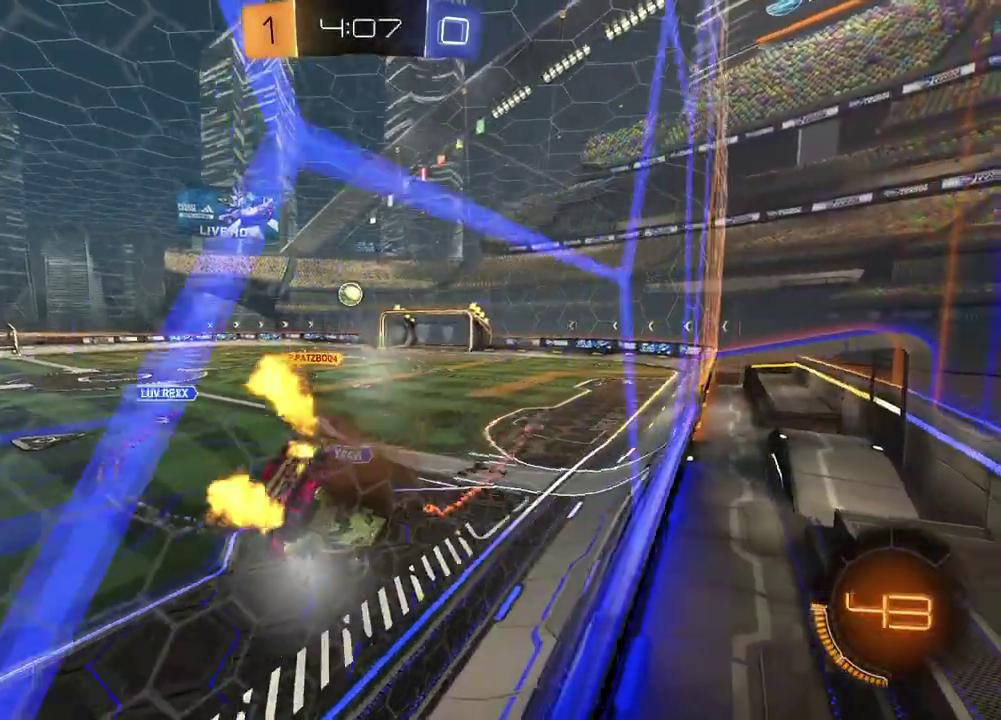
{"dt_ms": 300, "buttons": ["R2"], "left_stick": "center", "right_stick": "center", "events": [[183, "left_stick", "center"]]}
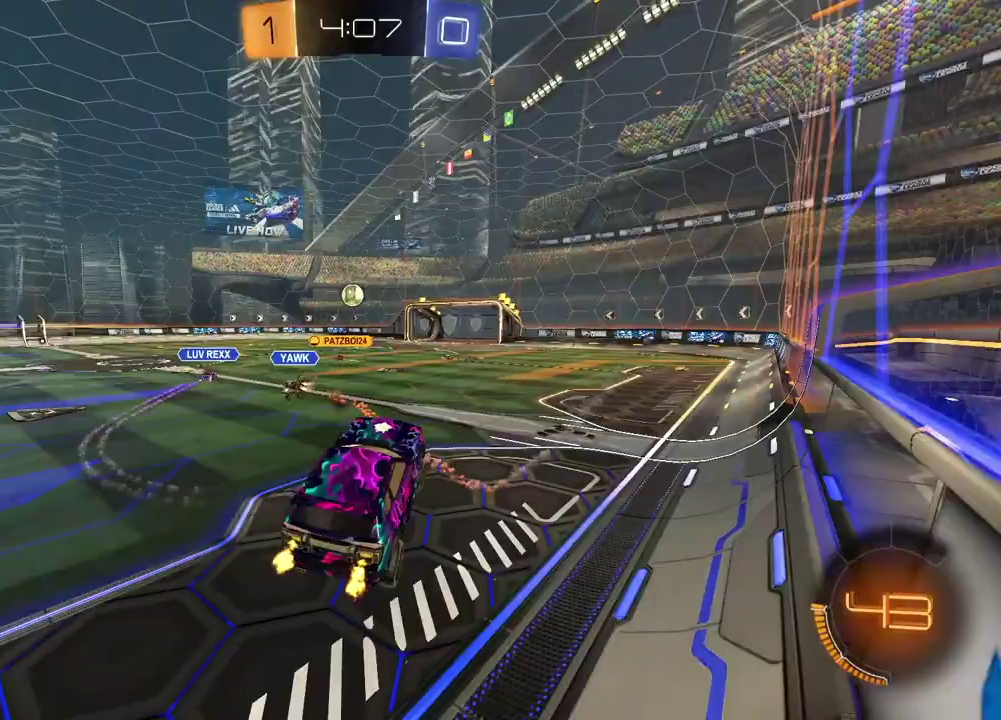
{"dt_ms": 600, "buttons": ["R2"], "left_stick": "up-right", "right_stick": "center"}
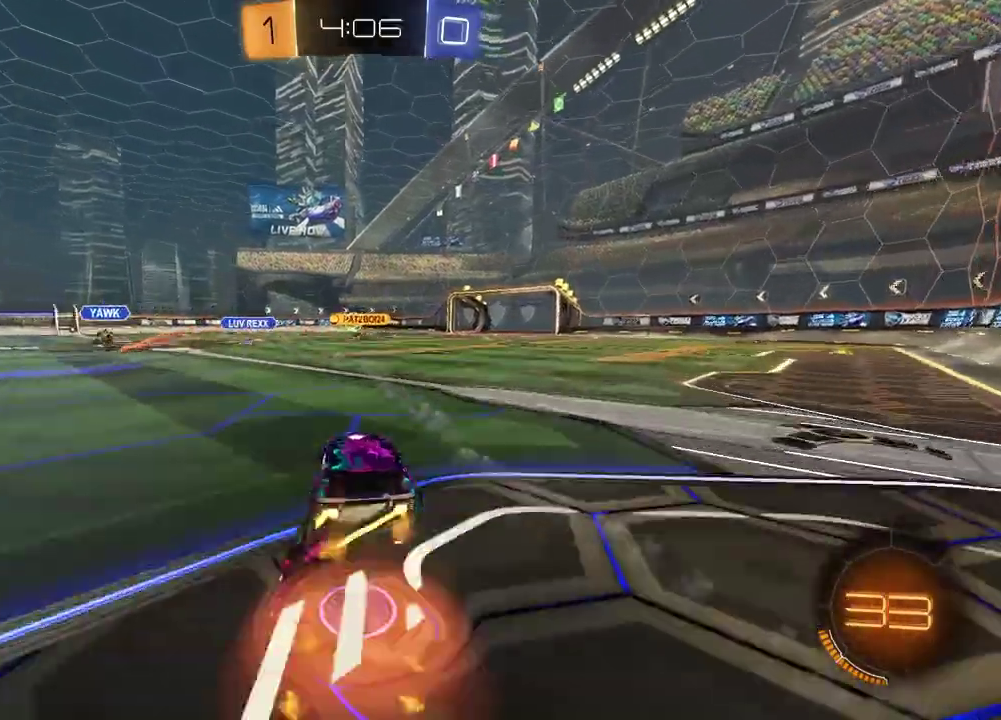
{"dt_ms": 400, "buttons": ["R2"], "left_stick": "down", "right_stick": "center"}
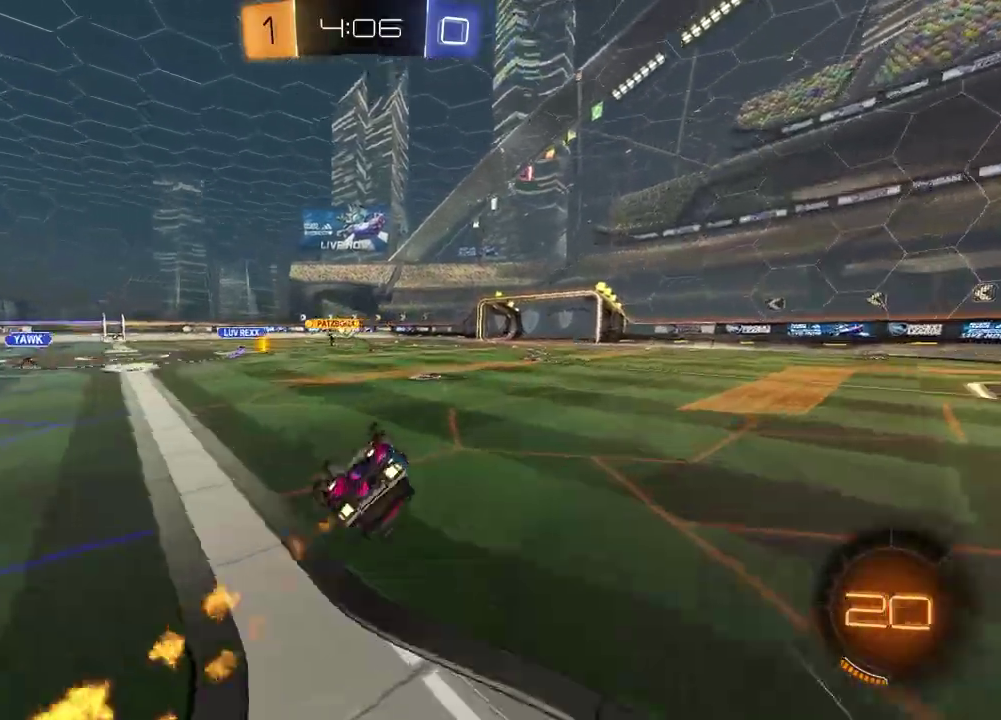
{"dt_ms": 500, "buttons": ["R2"], "left_stick": "center", "right_stick": "center", "events": [[67, "SQUARE", "down"], [67, "left_stick", "down-right"], [400, "SQUARE", "up"], [433, "left_stick", "center"]]}
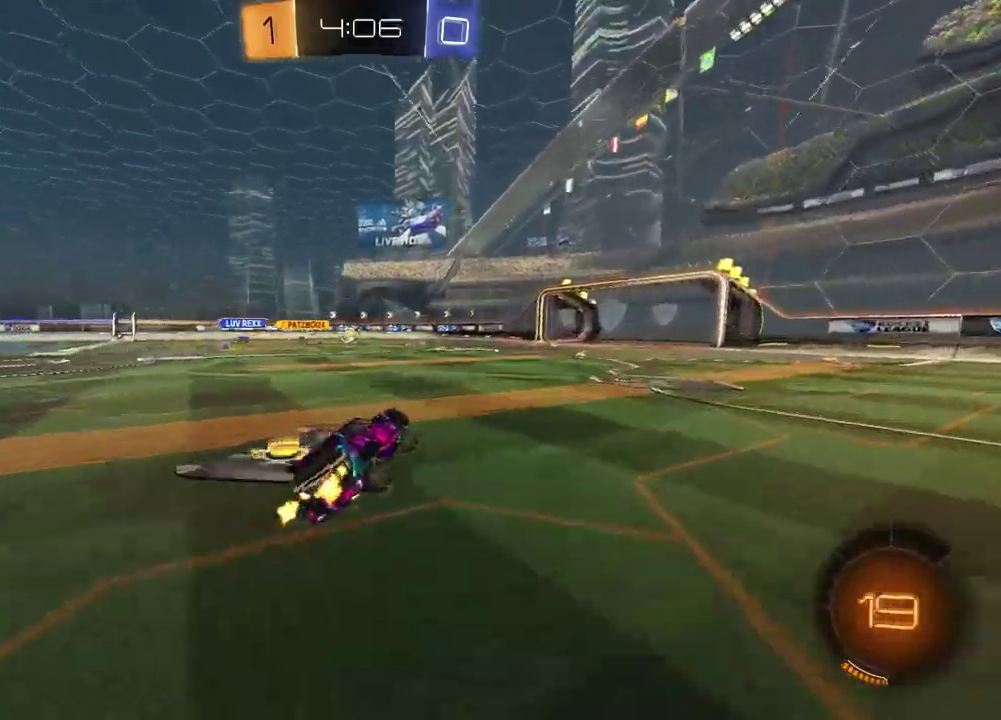
{"dt_ms": 500, "buttons": ["R2"], "left_stick": "center", "right_stick": "center", "events": [[17, "left_stick", "down-right"], [167, "left_stick", "right"], [233, "left_stick", "up-right"], [350, "left_stick", "center"]]}
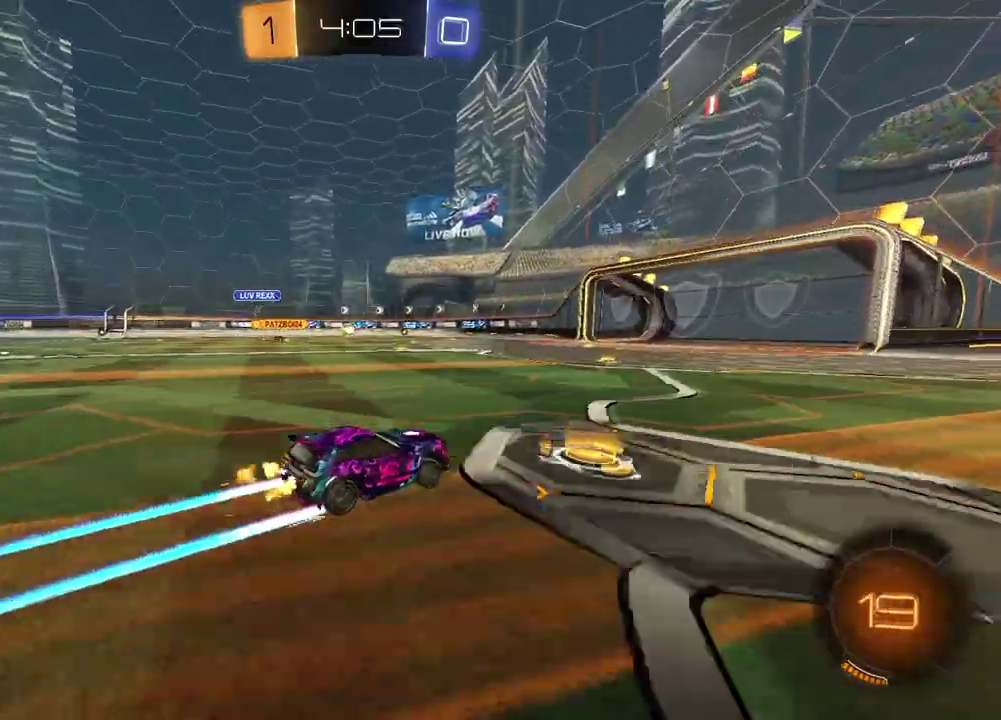
{"dt_ms": 400, "buttons": ["R2"], "left_stick": "center", "right_stick": "center", "events": [[17, "left_stick", "left"], [217, "left_stick", "center"]]}
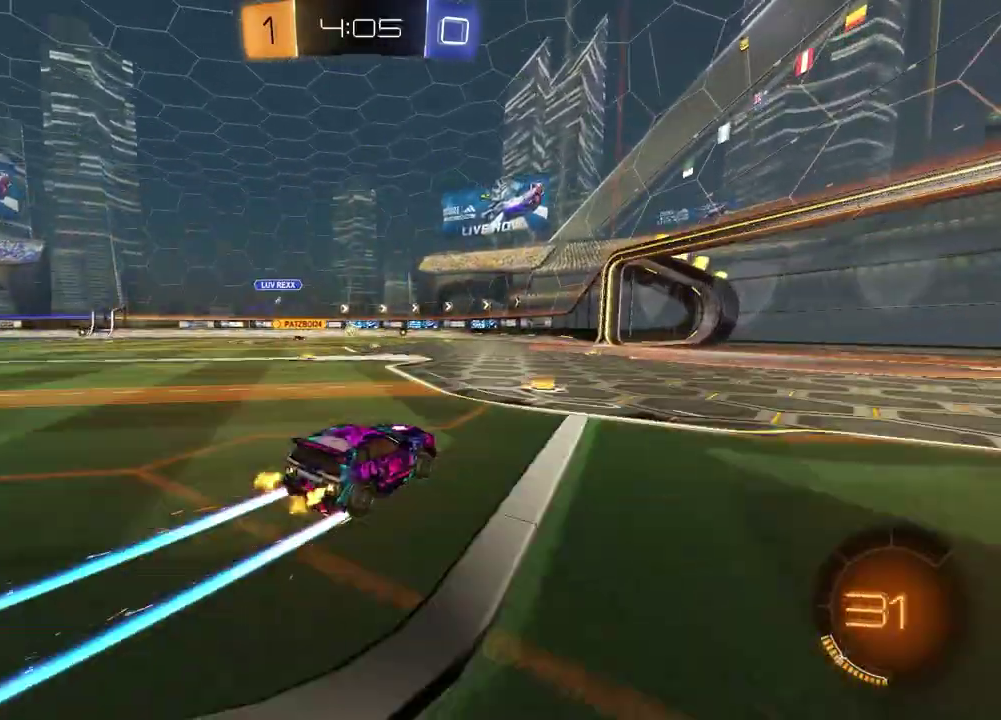
{"dt_ms": 600, "buttons": [], "left_stick": "center", "right_stick": "center", "events": [[100, "left_stick", "right"], [233, "TRIANGLE", "down"], [317, "TRIANGLE", "up"], [383, "TRIANGLE", "down"], [483, "TRIANGLE", "up"], [550, "left_stick", "center"], [600, "R2", "up"]]}
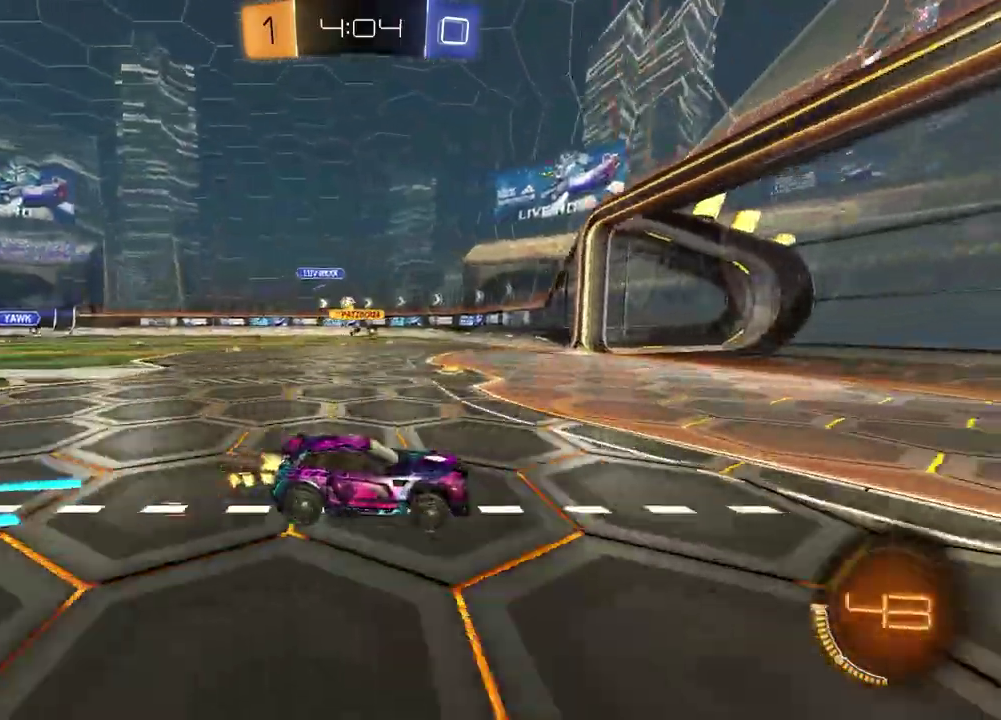
{"dt_ms": 300, "buttons": [], "left_stick": "left", "right_stick": "center", "events": [[150, "left_stick", "left"]]}
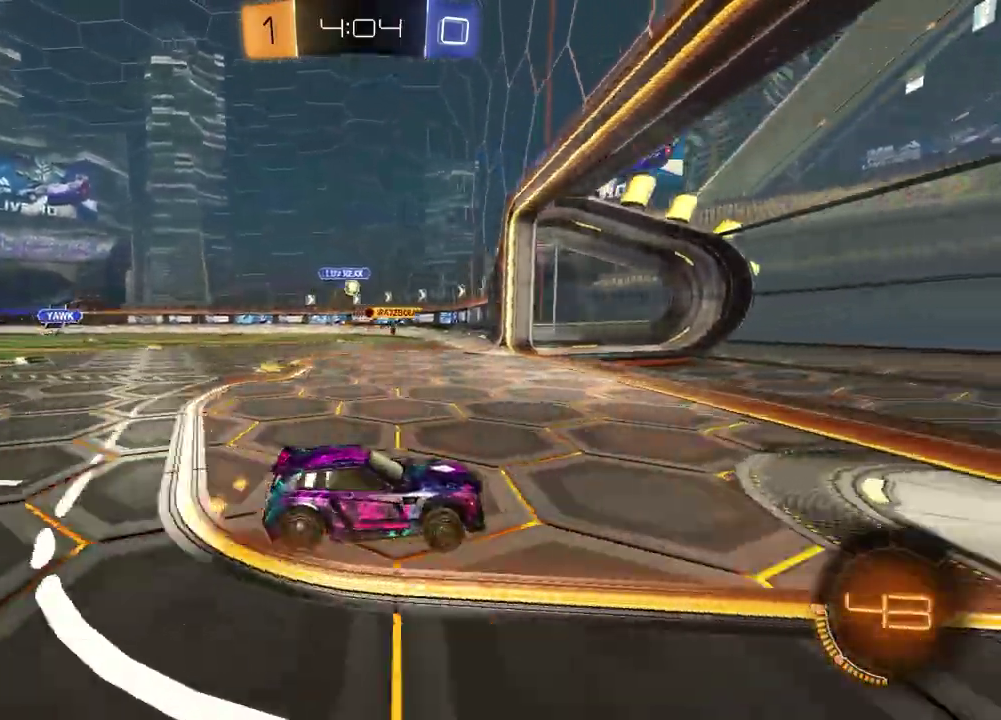
{"dt_ms": 900, "buttons": ["R2"], "left_stick": "center", "right_stick": "center", "events": [[283, "R2", "down"], [367, "left_stick", "center"], [617, "left_stick", "left"], [867, "left_stick", "center"]]}
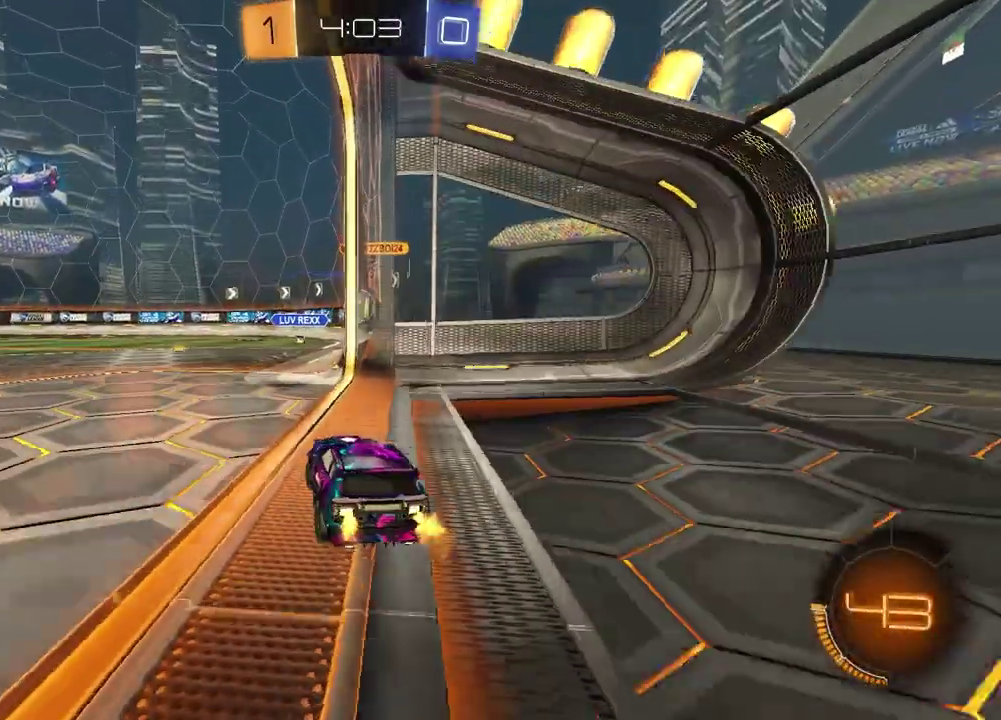
{"dt_ms": 300, "buttons": ["L2"], "left_stick": "left", "right_stick": "center", "events": [[17, "R2", "up"], [167, "L2", "down"], [267, "left_stick", "left"]]}
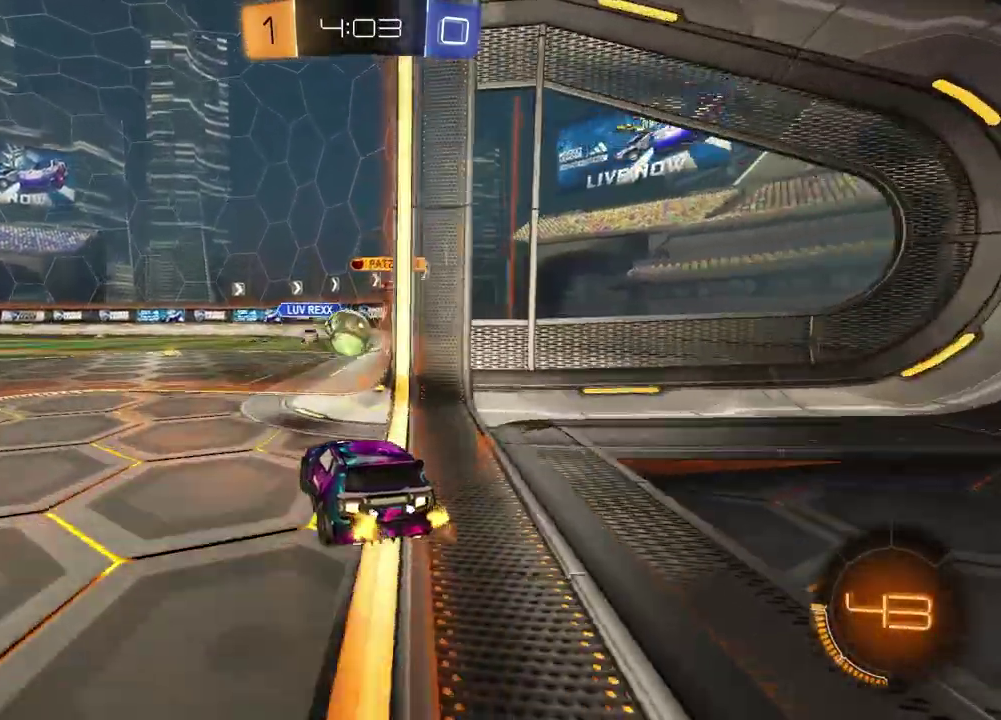
{"dt_ms": 600, "buttons": ["L2"], "left_stick": "center", "right_stick": "center", "events": [[117, "L2", "up"], [200, "R2", "down"], [250, "left_stick", "center"], [483, "R2", "up"], [583, "L2", "down"]]}